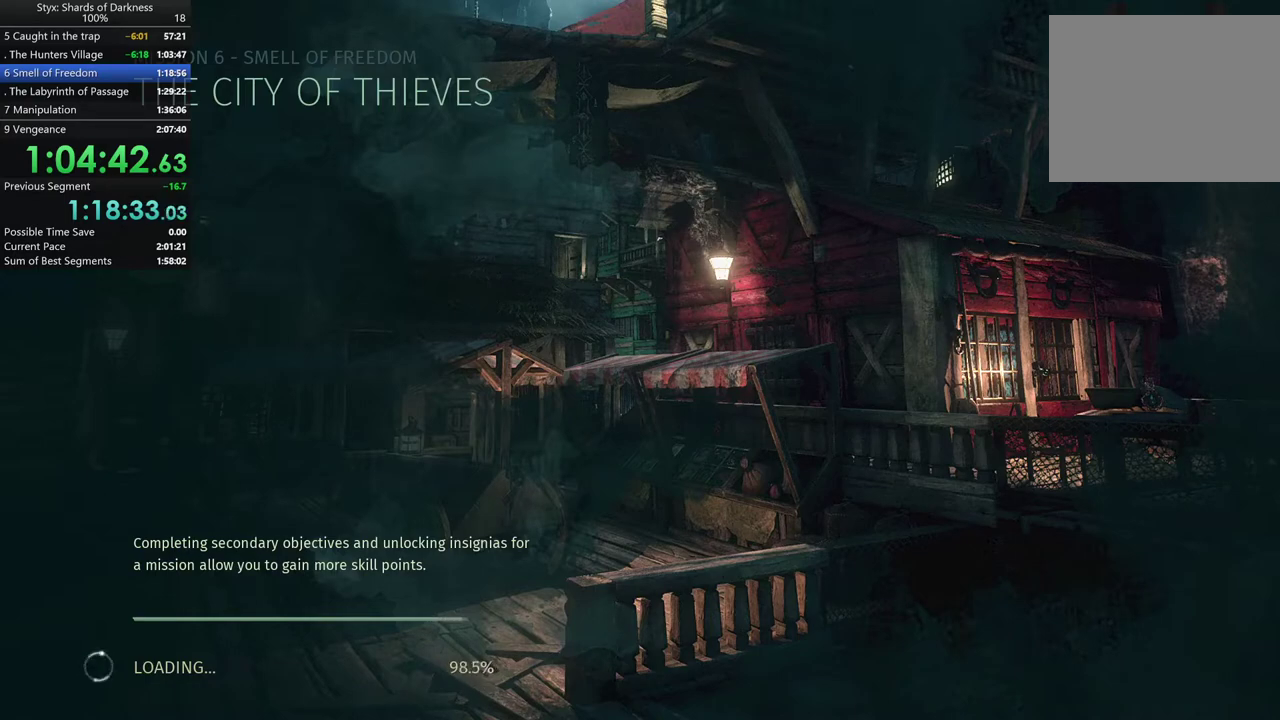
Gameplay with a controller (Xbox layout); each line is a JSON object with the inputs held at the frame after it. "events" lists button and stick changes between this image and that frame as [ms after this image, input, new state], when the widget could be followed in between. Not read: R2.
{"buttons": ["A"], "left_stick": "center", "right_stick": "center", "events": [[467, "A", "down"]]}
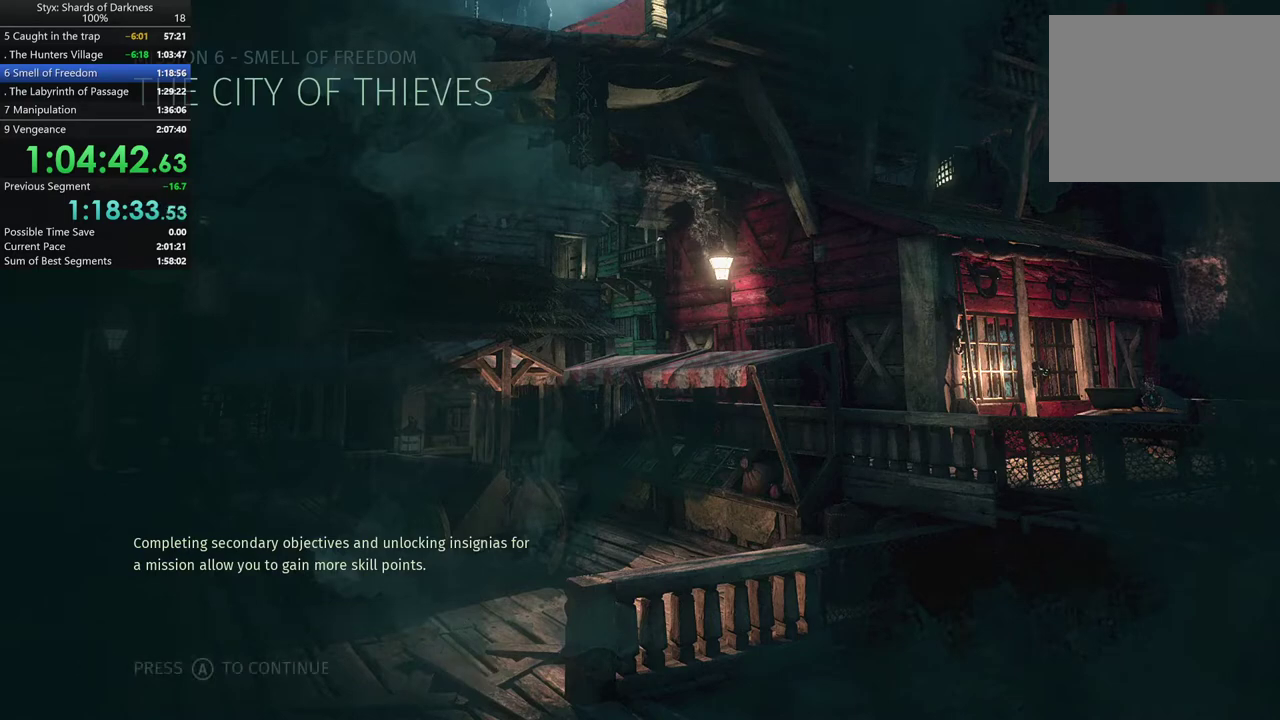
{"buttons": ["L2"], "left_stick": "up-left", "right_stick": "center", "events": [[33, "L2", "down"], [100, "A", "up"], [200, "left_stick", "up-left"]]}
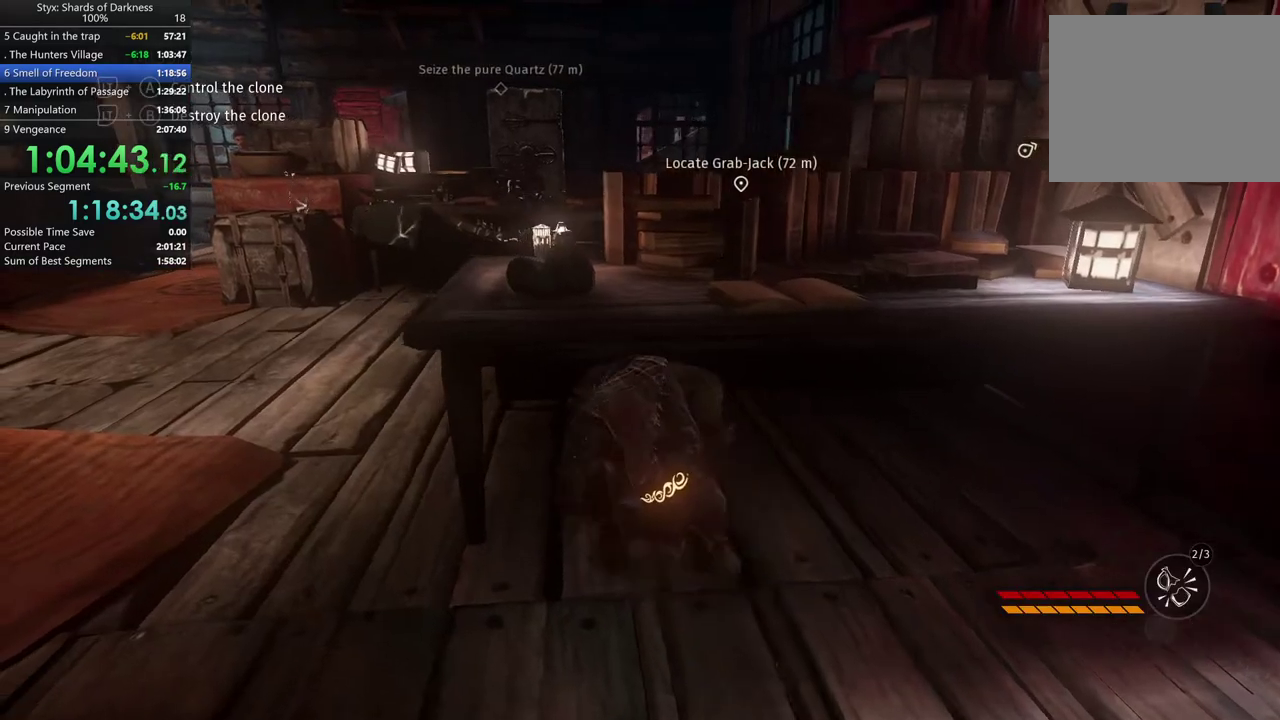
{"buttons": [], "left_stick": "up-left", "right_stick": "center", "events": [[133, "L2", "up"]]}
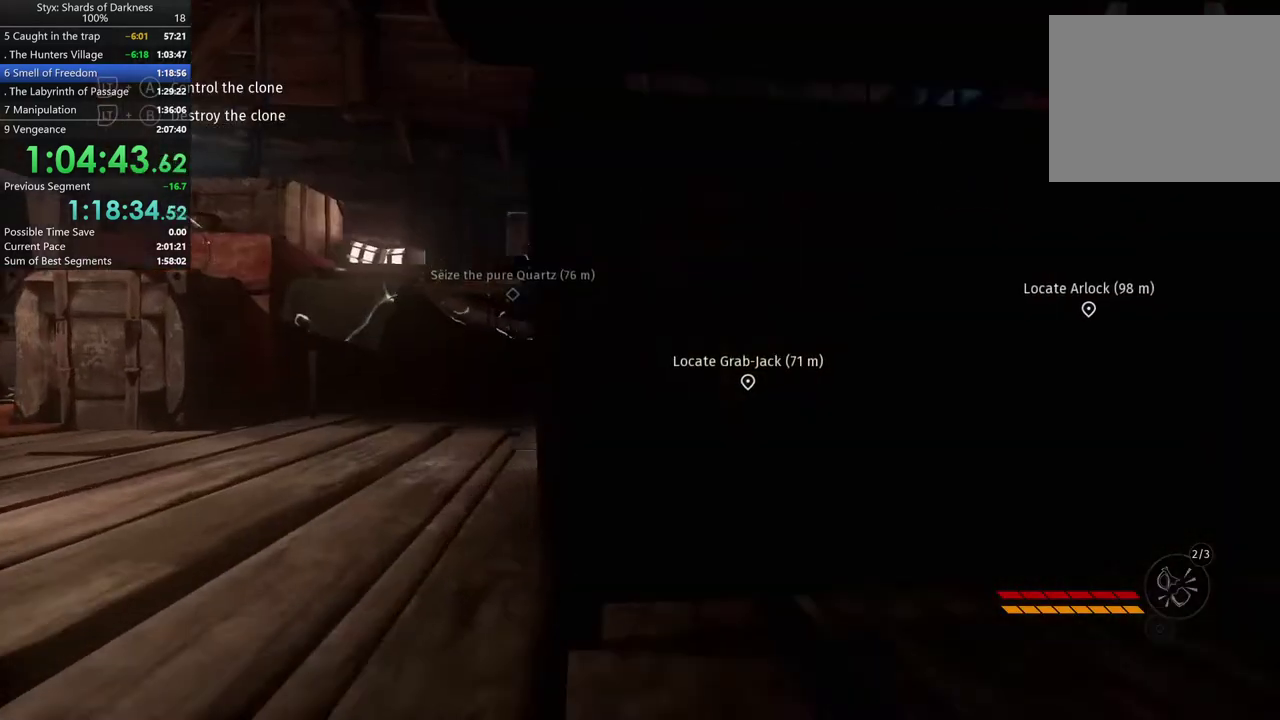
{"buttons": [], "left_stick": "up", "right_stick": "center", "events": [[367, "left_stick", "up"]]}
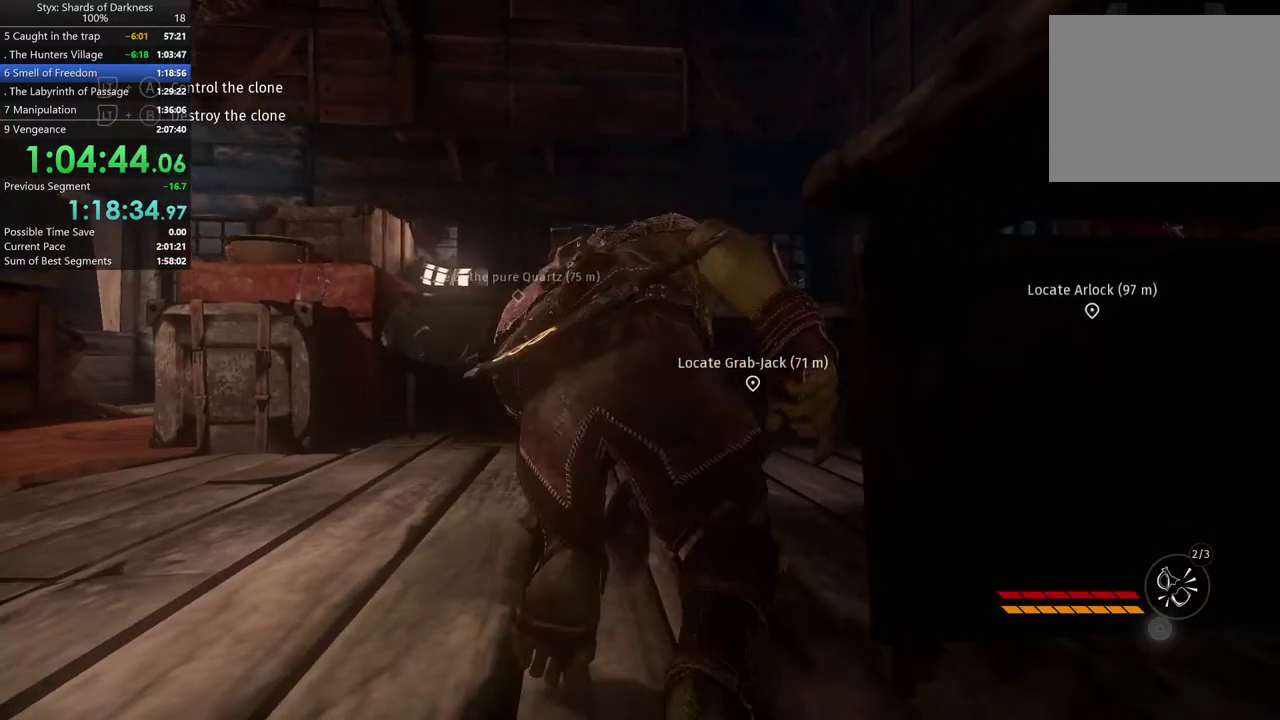
{"buttons": [], "left_stick": "up-right", "right_stick": "center", "events": [[233, "right_stick", "down-right"], [300, "left_stick", "up-right"], [433, "right_stick", "center"]]}
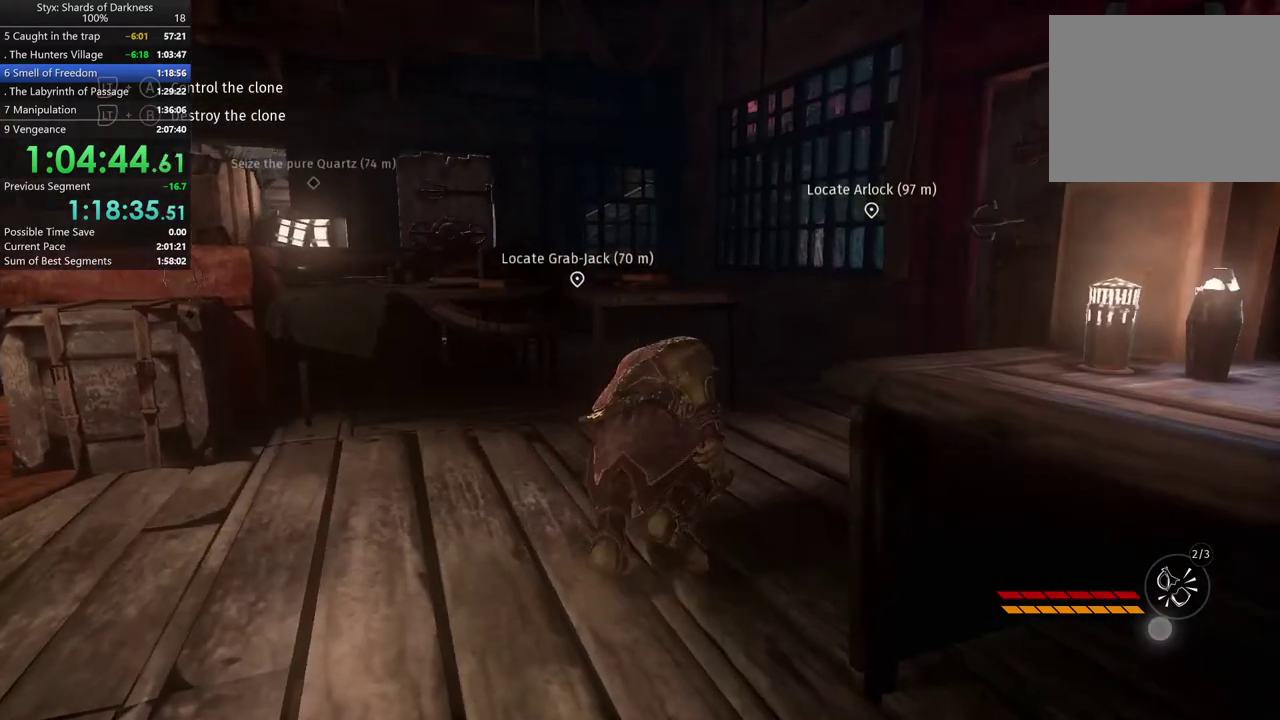
{"buttons": [], "left_stick": "up", "right_stick": "center", "events": [[367, "left_stick", "up"]]}
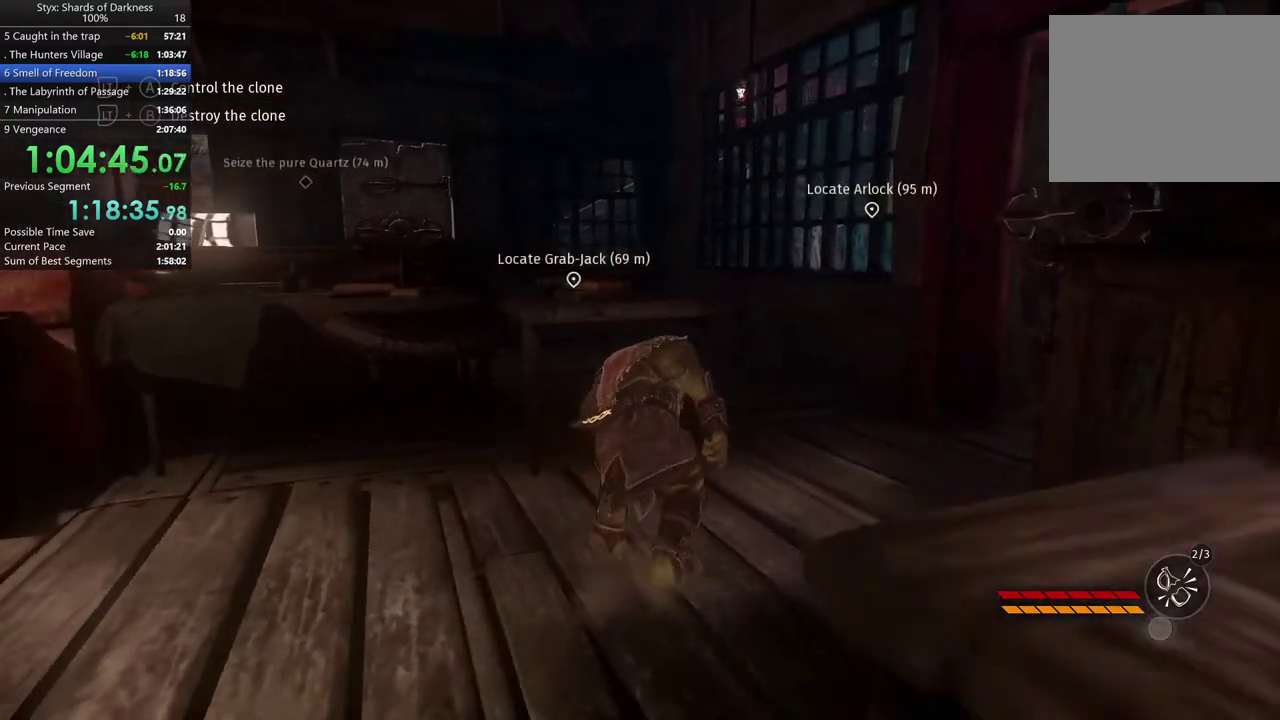
{"buttons": [], "left_stick": "up", "right_stick": "center", "events": [[100, "right_stick", "left"], [267, "right_stick", "center"]]}
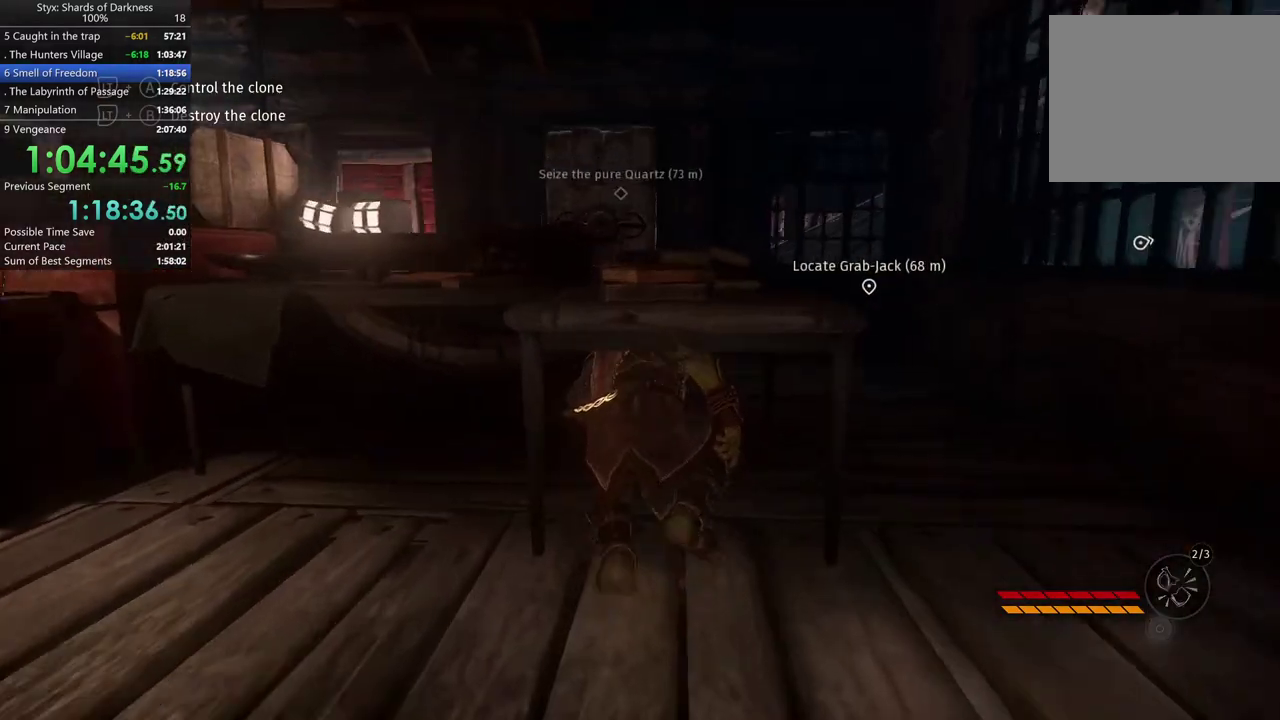
{"buttons": [], "left_stick": "up-right", "right_stick": "center", "events": [[300, "left_stick", "up-right"]]}
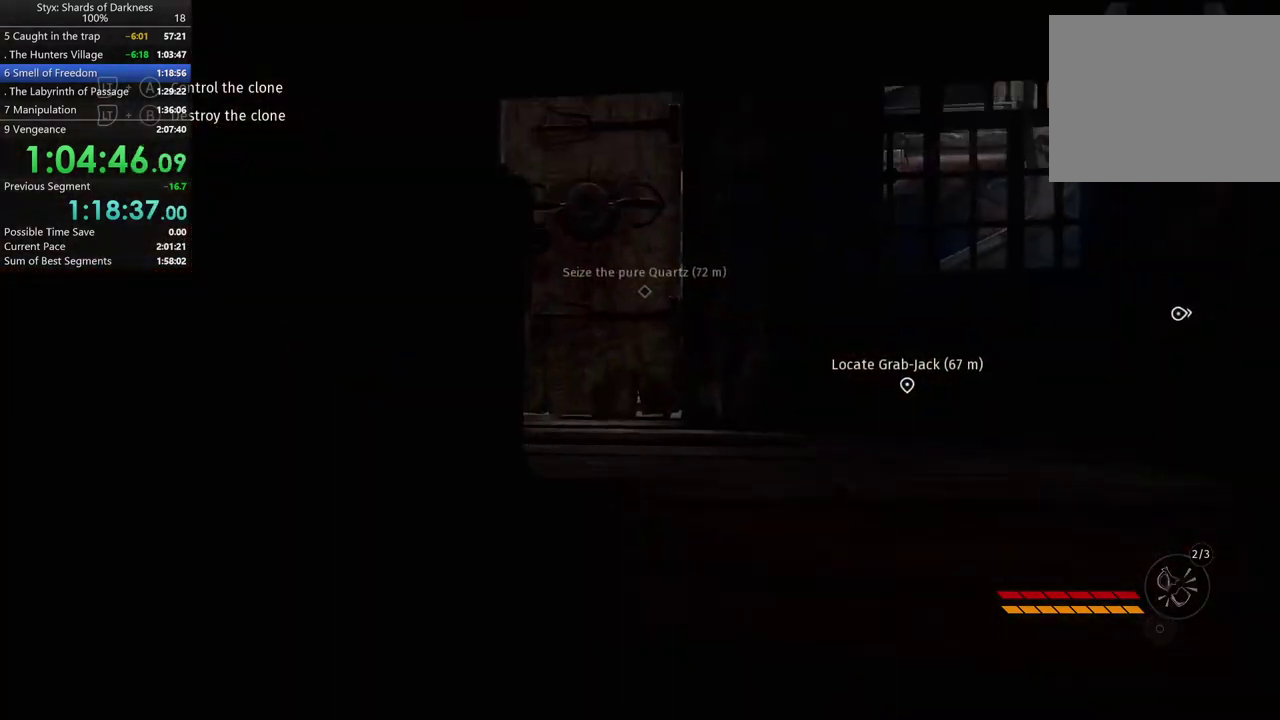
{"buttons": [], "left_stick": "up-right", "right_stick": "left", "events": [[33, "right_stick", "left"], [233, "right_stick", "center"], [367, "right_stick", "left"]]}
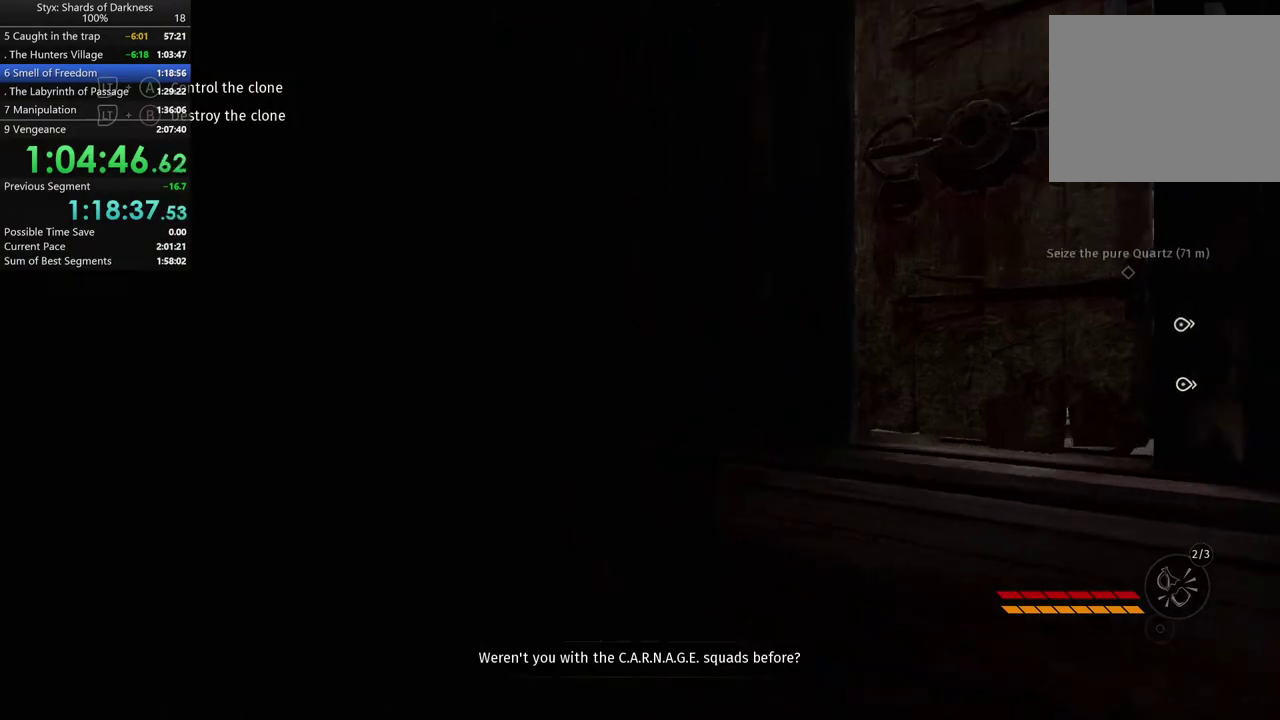
{"buttons": [], "left_stick": "up-right", "right_stick": "center", "events": [[100, "right_stick", "center"]]}
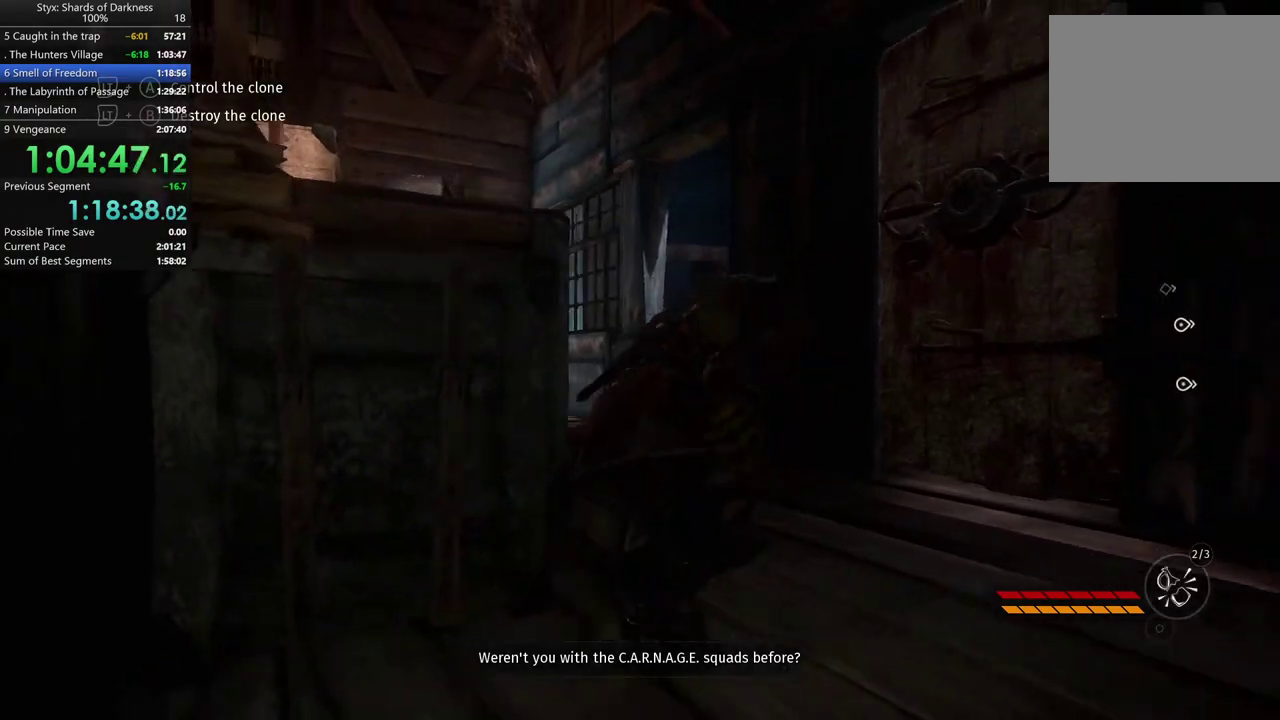
{"buttons": [], "left_stick": "center", "right_stick": "center", "events": [[100, "START", "down"], [133, "left_stick", "center"], [233, "START", "up"]]}
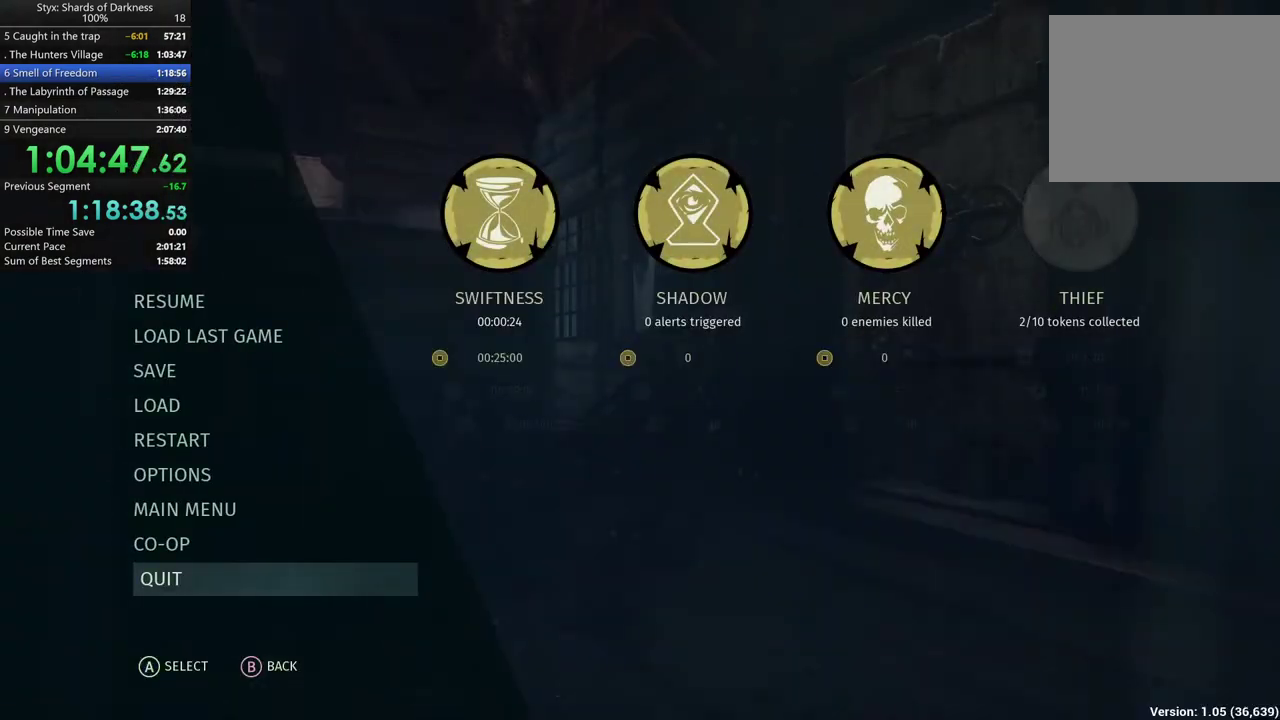
{"buttons": [], "left_stick": "center", "right_stick": "center", "events": []}
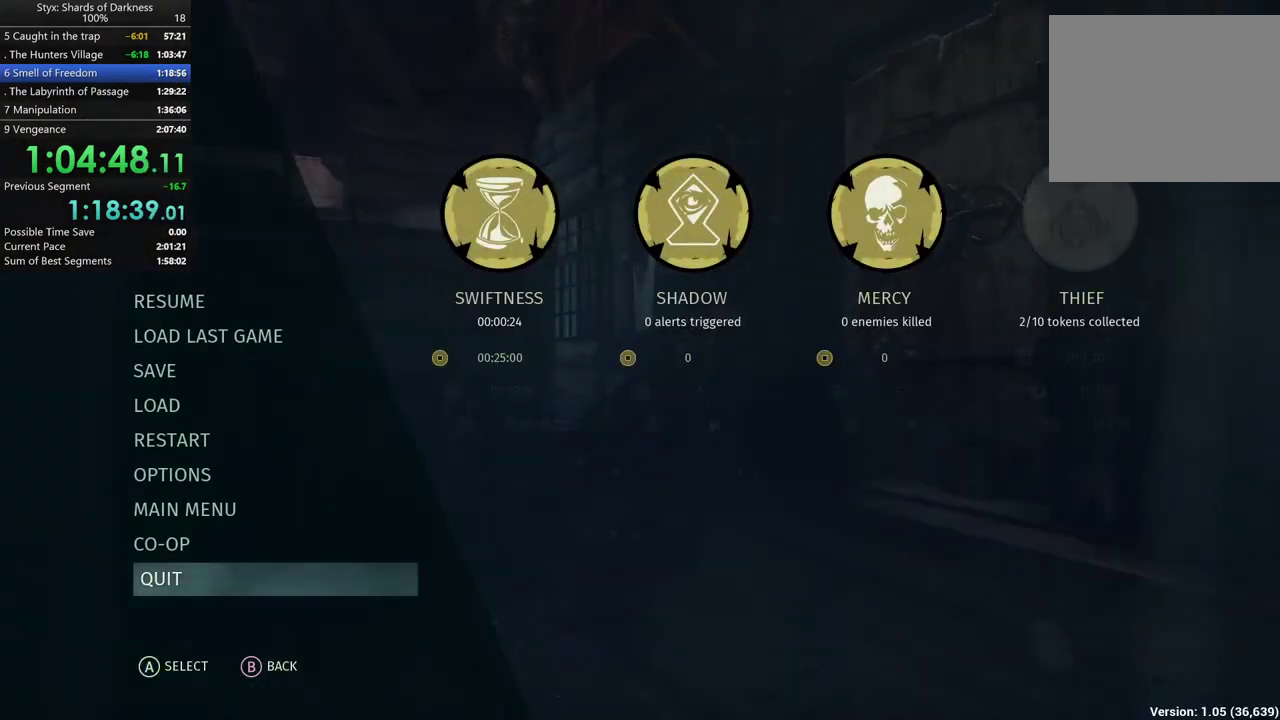
{"buttons": [], "left_stick": "up", "right_stick": "center", "events": [[267, "B", "down"], [400, "B", "up"], [433, "left_stick", "up"]]}
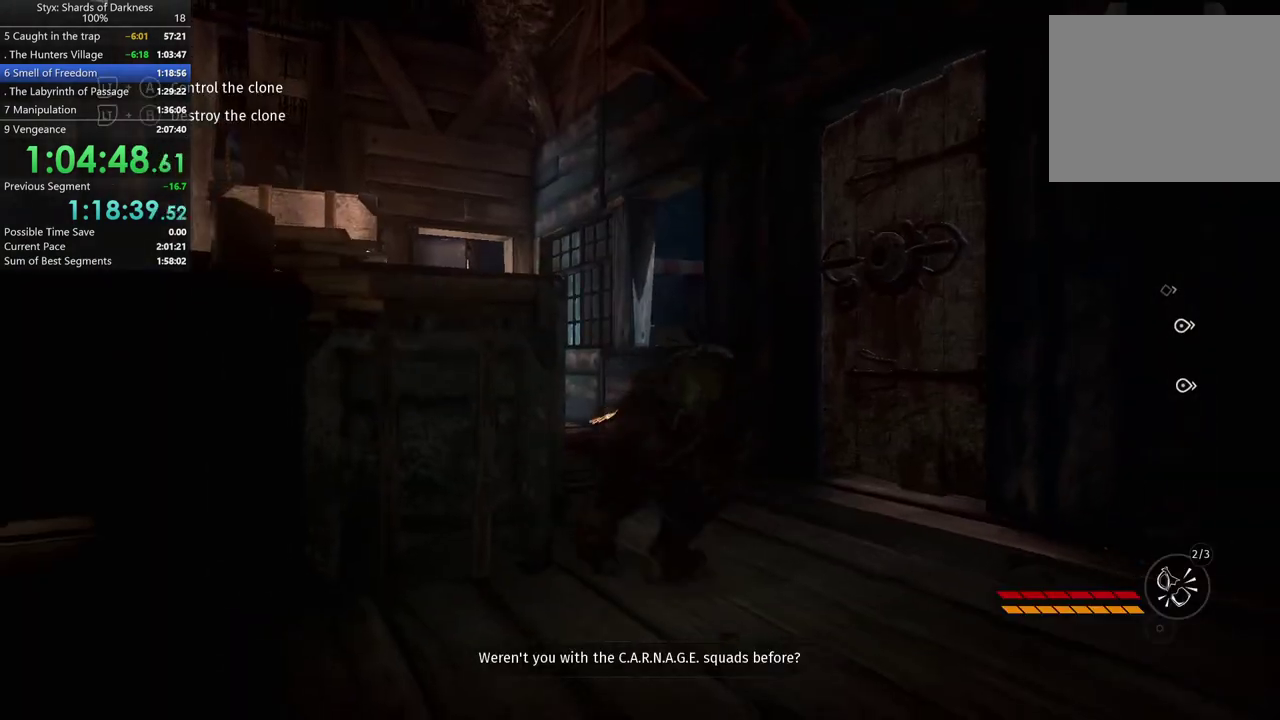
{"buttons": [], "left_stick": "up", "right_stick": "down-left", "events": [[200, "right_stick", "down-left"], [333, "right_stick", "center"], [500, "right_stick", "down-left"]]}
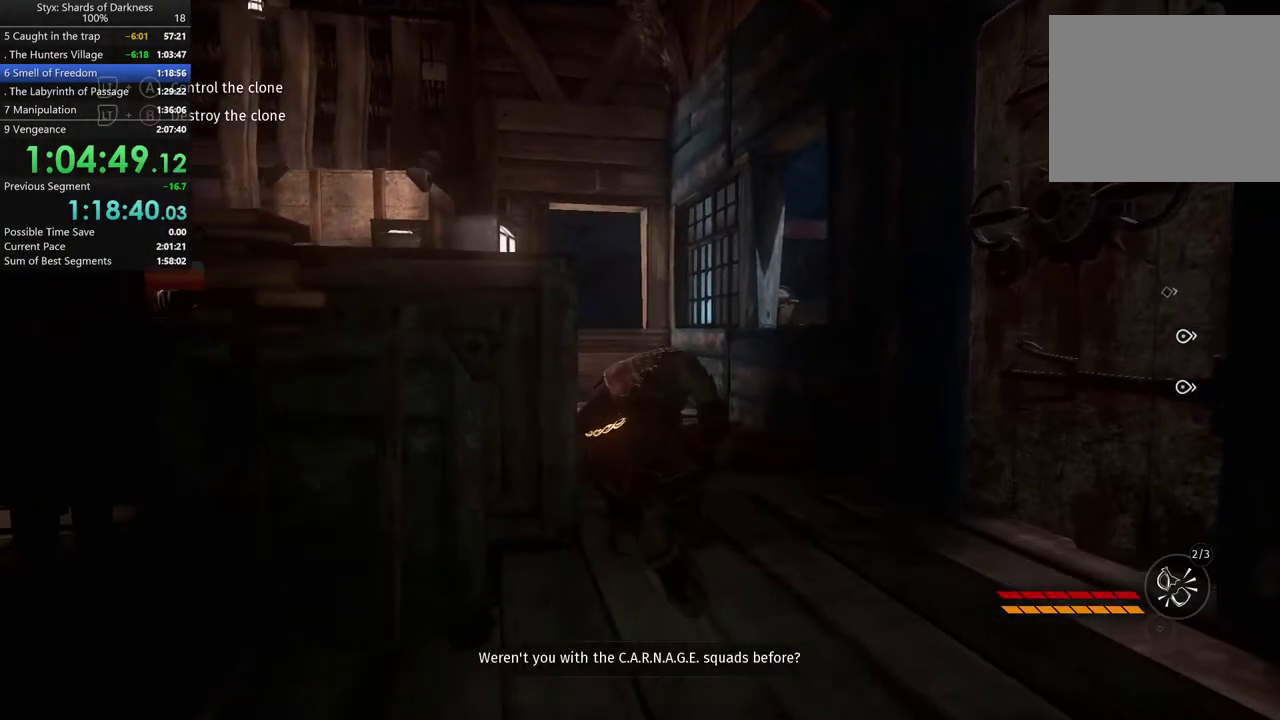
{"buttons": [], "left_stick": "up", "right_stick": "center", "events": [[167, "right_stick", "center"]]}
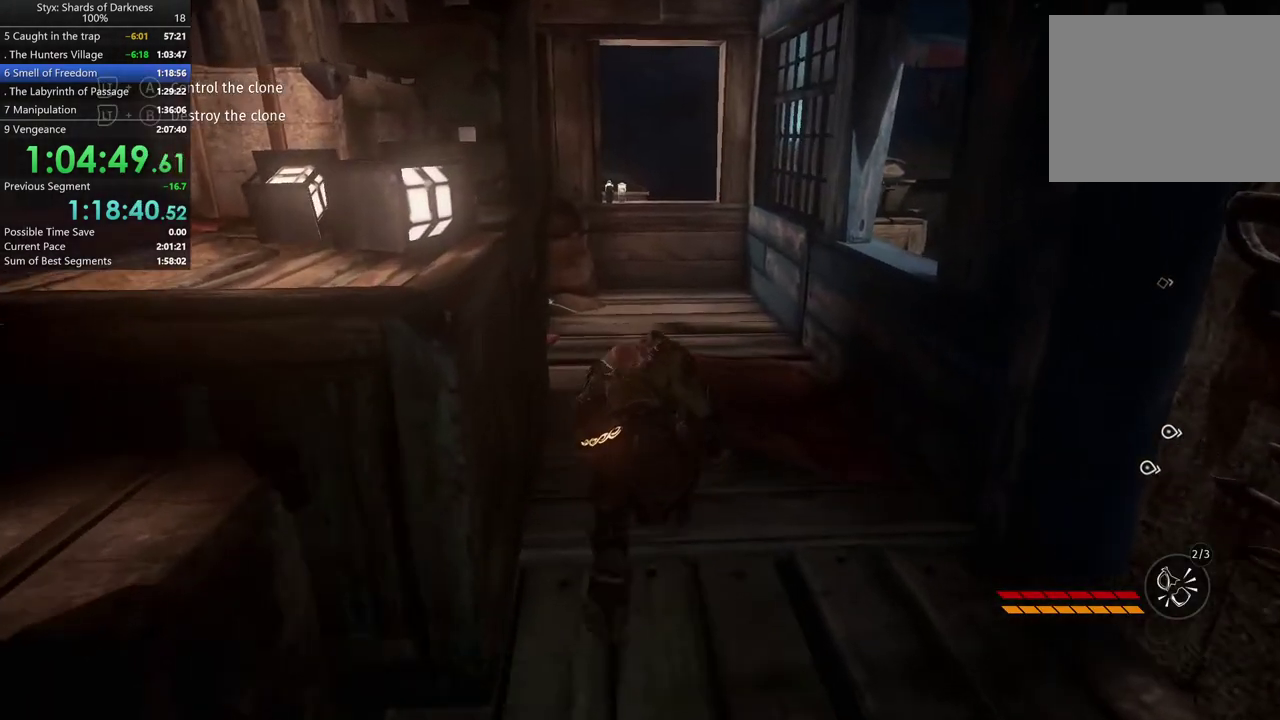
{"buttons": [], "left_stick": "up", "right_stick": "center", "events": [[300, "right_stick", "right"], [467, "right_stick", "center"]]}